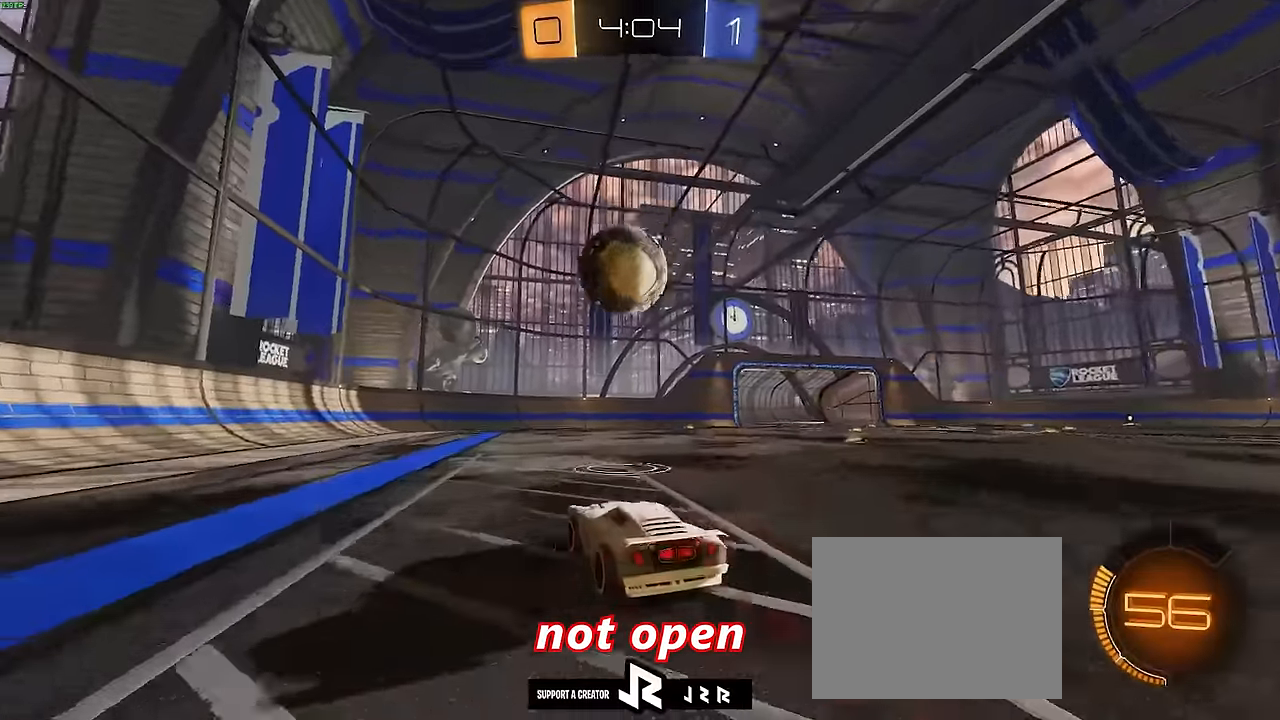
Gameplay with a controller (PlayStation layout); each line is a JSON object with the inputs held at the frame after it. "events" lists button and stick changes between this image and that frame as [ms after this image, input, new state], when the widget could be followed in between. Not read: DPAD_DOWN DPAD_LEFT DPAD_RIGHT DPAD_UP L3 R3 SELECT START right_stick.
{"buttons": ["R2"], "left_stick": "right", "events": [[133, "left_stick", "down-right"], [166, "CROSS", "down"], [266, "CROSS", "up"], [283, "left_stick", "center"], [383, "CROSS", "down"], [383, "left_stick", "right"], [500, "CROSS", "up"]]}
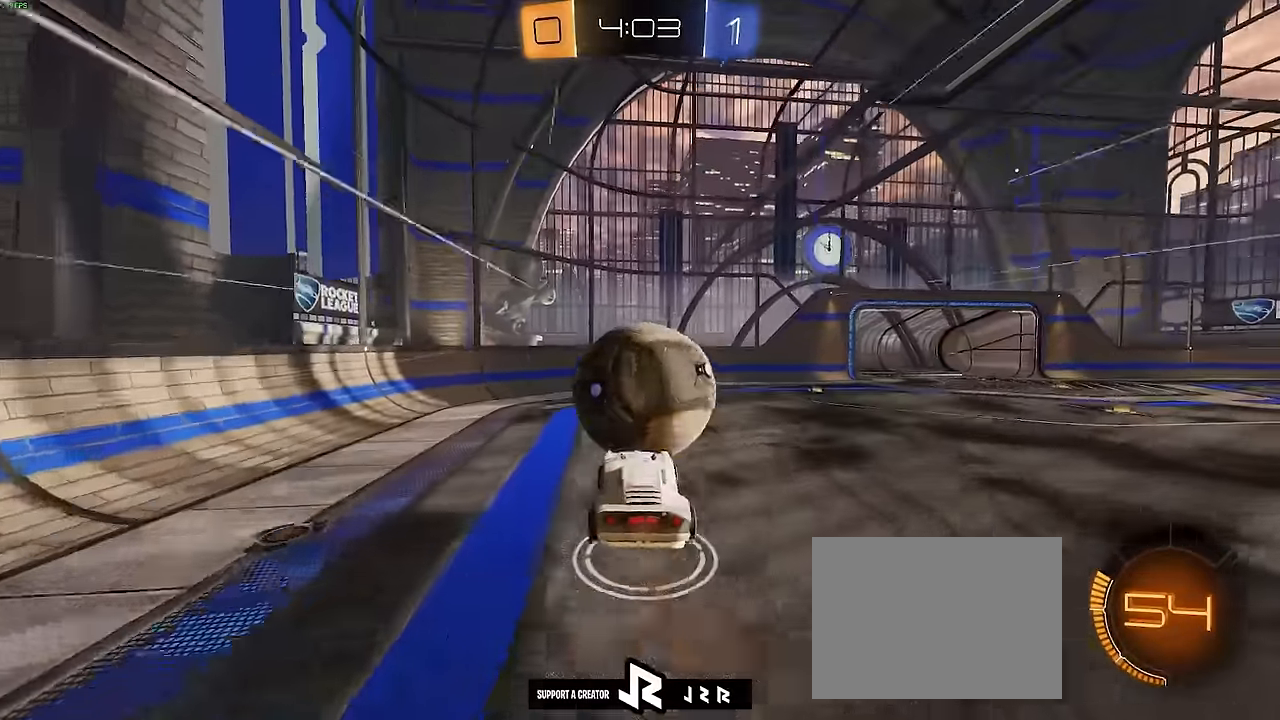
{"buttons": ["L1", "R1", "R2"], "left_stick": "down-left", "events": [[66, "R1", "down"], [116, "L1", "down"], [366, "left_stick", "up"], [450, "left_stick", "down-left"]]}
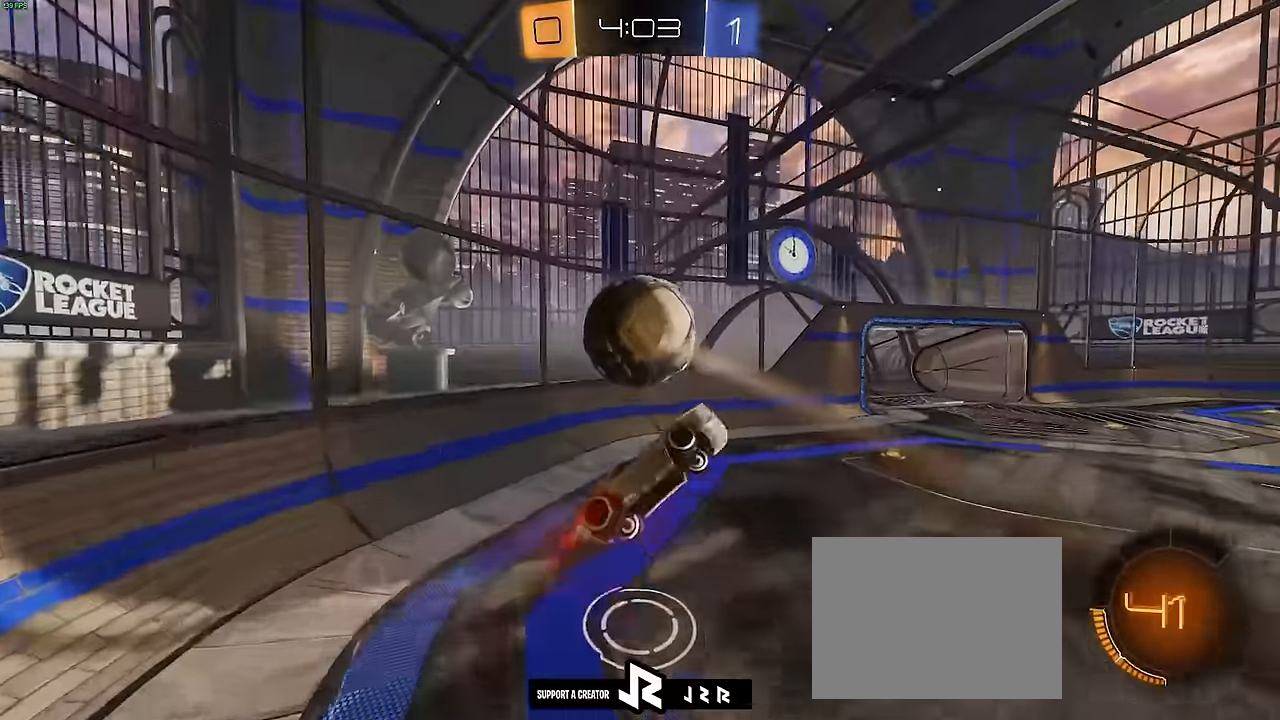
{"buttons": ["L1", "R1", "R2"], "left_stick": "up-right", "events": [[133, "L1", "up"], [266, "L1", "down"], [316, "left_stick", "right"], [366, "left_stick", "up-right"]]}
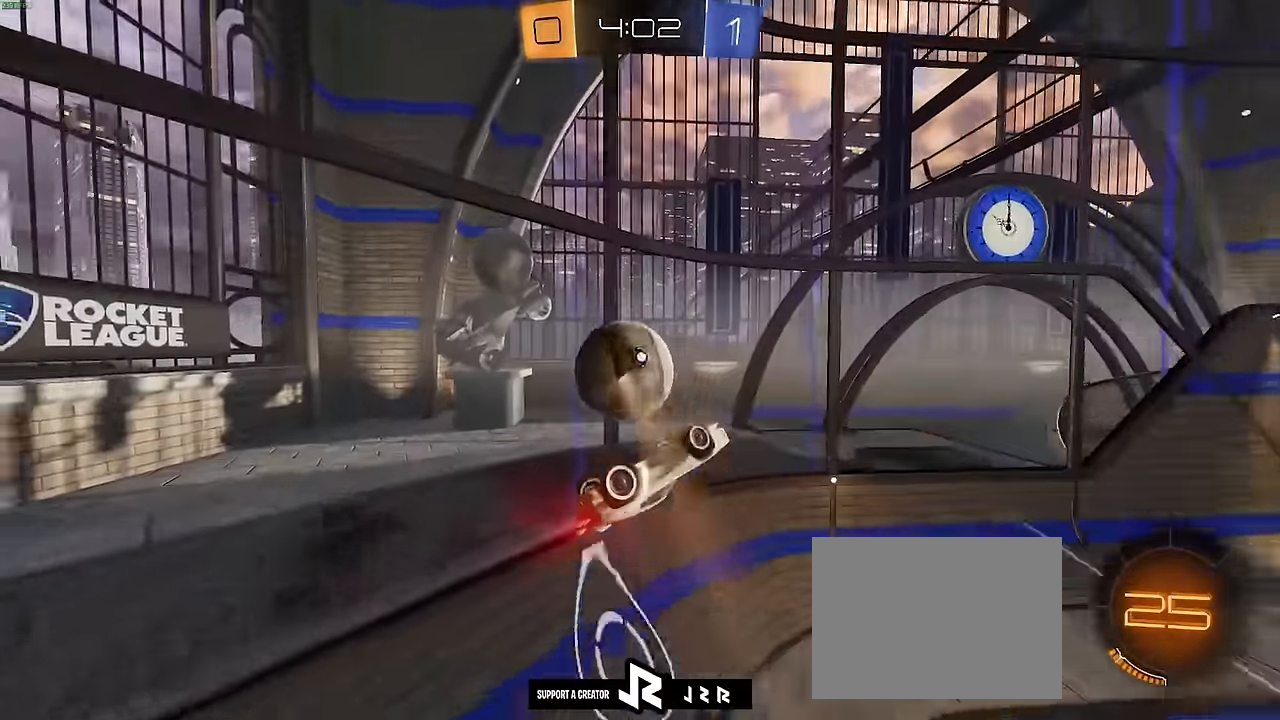
{"buttons": ["R1", "R2"], "left_stick": "center", "events": [[16, "L1", "up"], [383, "left_stick", "right"], [483, "left_stick", "center"]]}
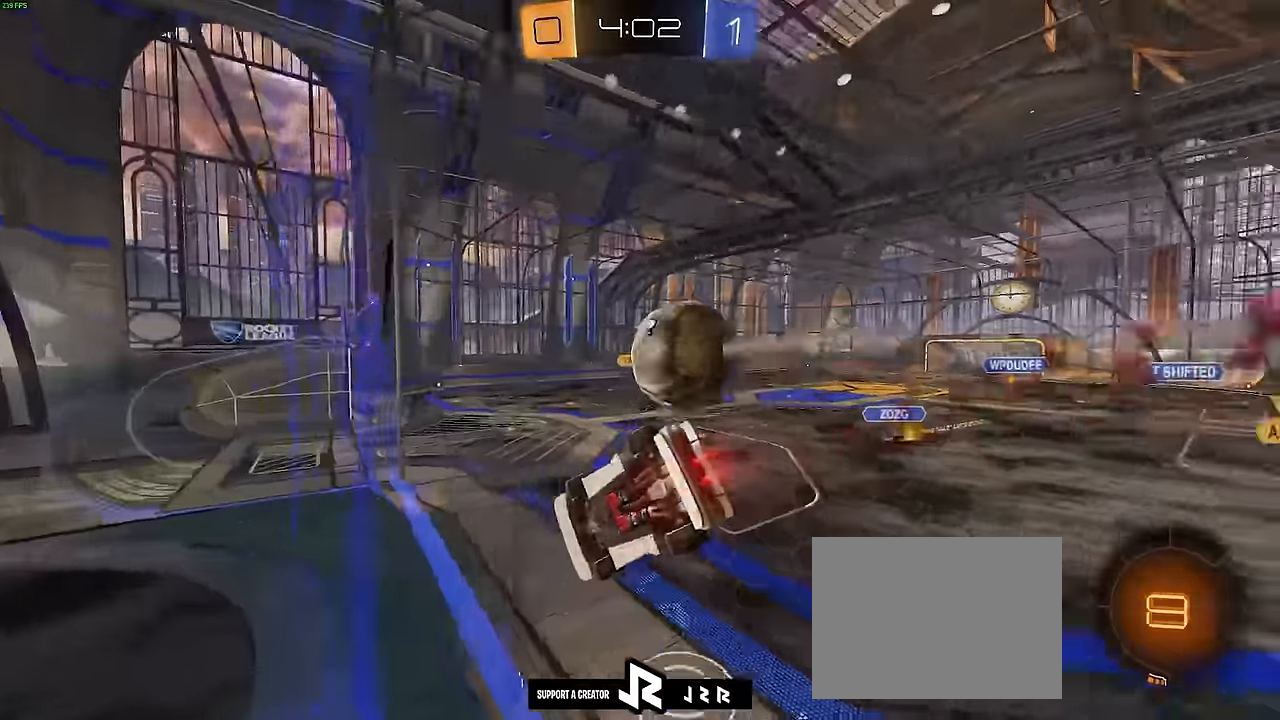
{"buttons": ["CROSS", "R2"], "left_stick": "up-right", "events": [[33, "left_stick", "left"], [83, "R1", "up"], [333, "CROSS", "down"], [366, "R1", "down"], [366, "left_stick", "down-right"], [433, "CROSS", "up"], [450, "left_stick", "up-right"], [483, "R1", "up"], [500, "CROSS", "down"]]}
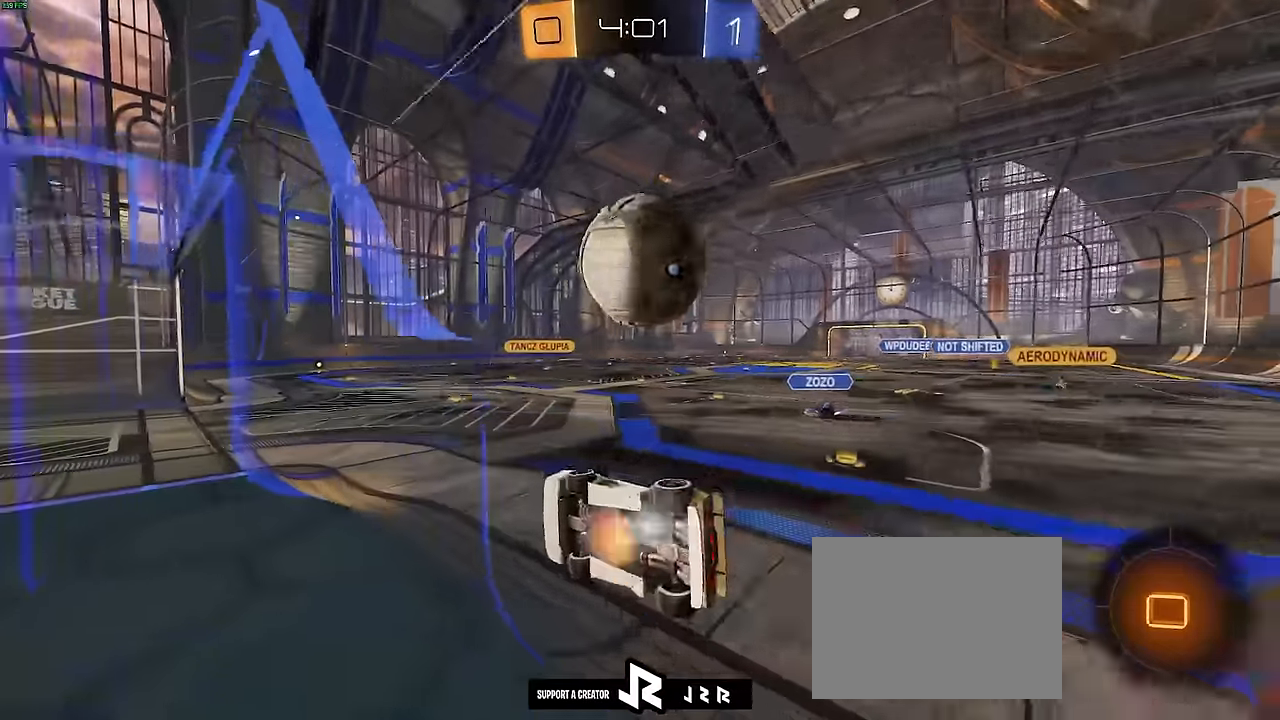
{"buttons": ["L1", "R1", "R2"], "left_stick": "down-right", "events": [[100, "CROSS", "up"], [116, "R2", "up"], [266, "R2", "down"], [283, "R1", "down"], [333, "left_stick", "down-right"], [383, "L1", "down"]]}
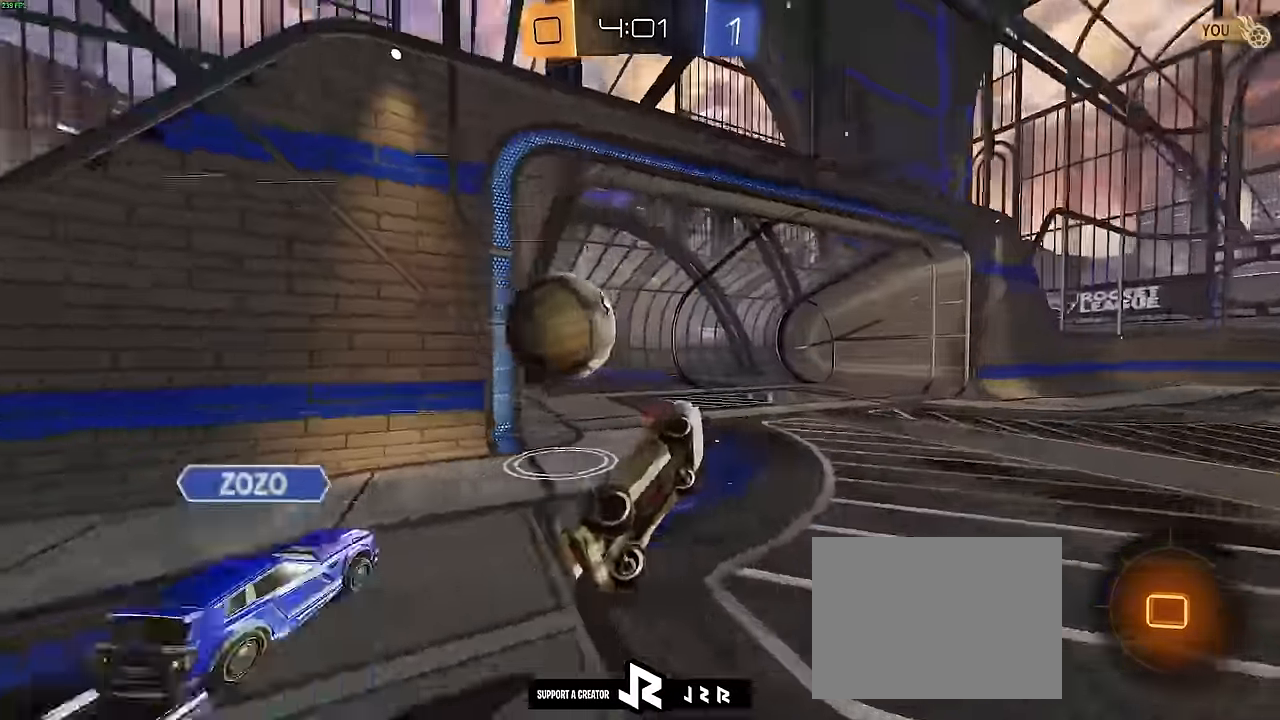
{"buttons": ["SQUARE", "R1", "R2"], "left_stick": "down-left", "events": [[33, "left_stick", "right"], [150, "left_stick", "up-right"], [183, "L1", "up"], [300, "L1", "down"], [366, "left_stick", "center"], [400, "L1", "up"], [416, "CROSS", "down"], [433, "CROSS", "up"], [466, "left_stick", "down-left"], [500, "SQUARE", "down"]]}
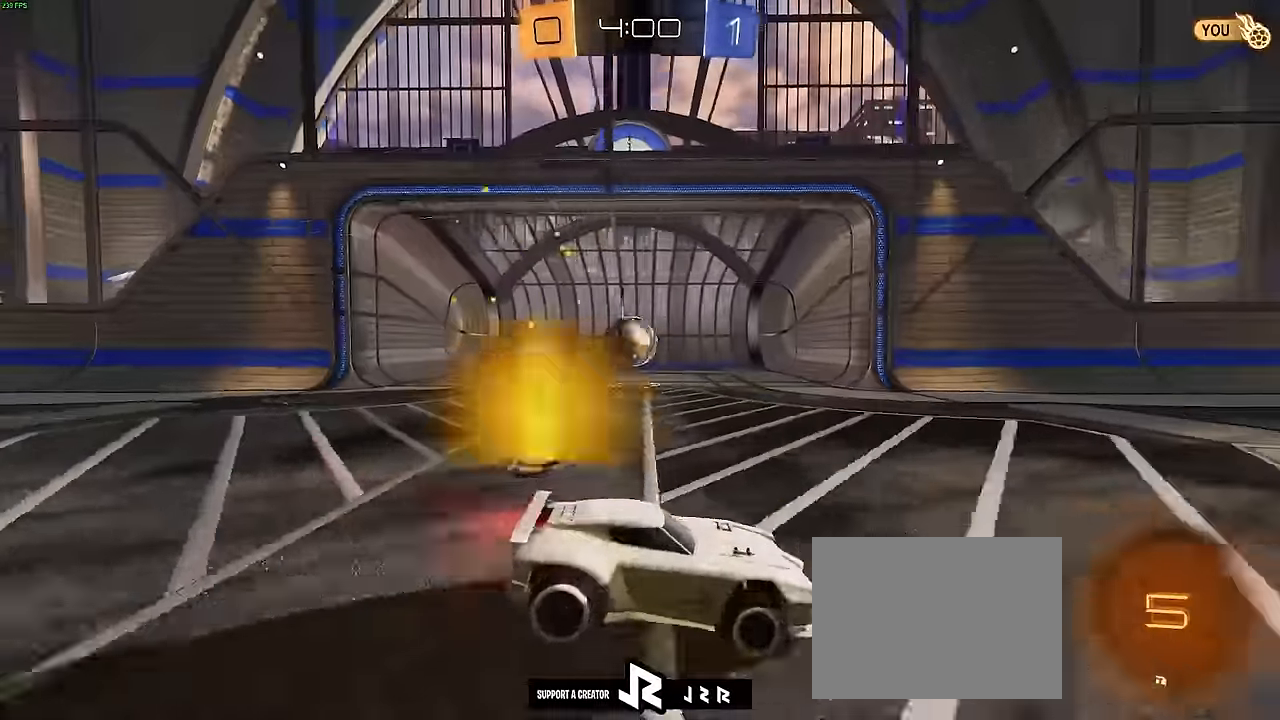
{"buttons": [], "left_stick": "center", "events": [[133, "left_stick", "up-right"], [166, "CROSS", "down"], [216, "CROSS", "up"], [216, "SQUARE", "up"], [216, "left_stick", "right"], [266, "CROSS", "down"], [400, "R1", "up"], [400, "left_stick", "center"], [416, "CROSS", "up"], [433, "R2", "up"]]}
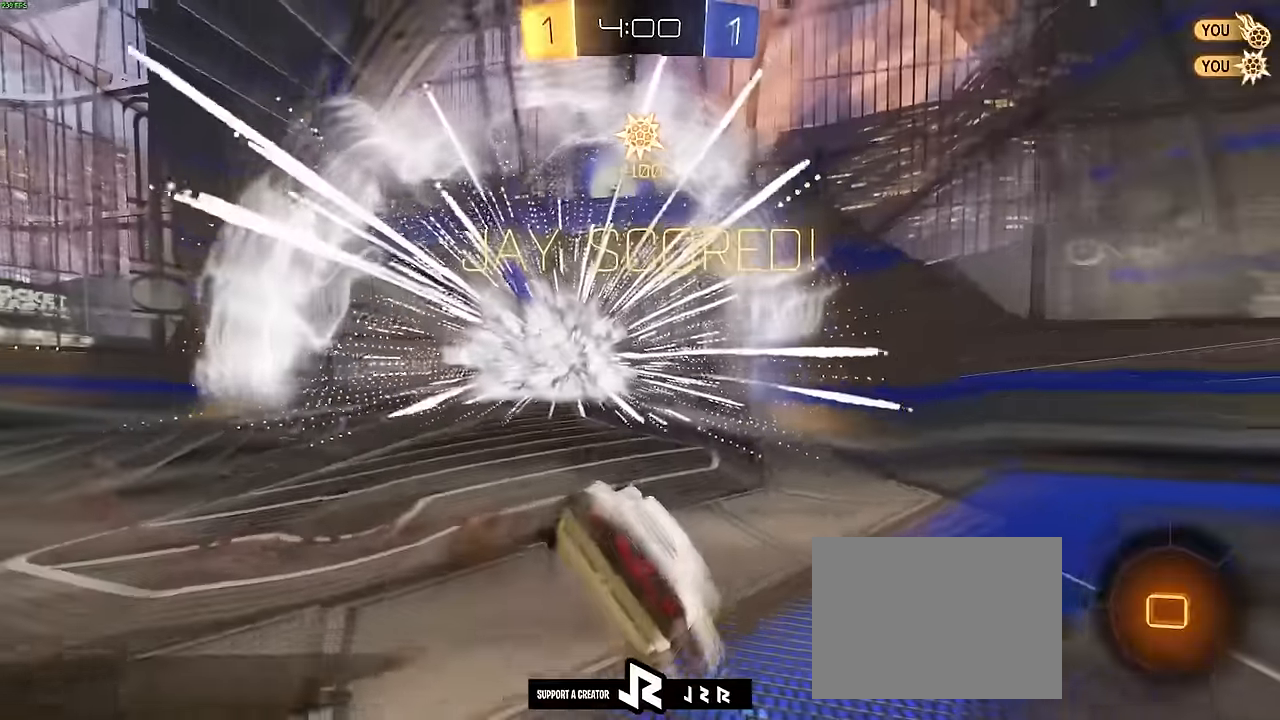
{"buttons": ["SQUARE"], "left_stick": "down", "events": [[83, "TRIANGLE", "down"], [116, "left_stick", "down"], [216, "TRIANGLE", "up"], [266, "SQUARE", "down"]]}
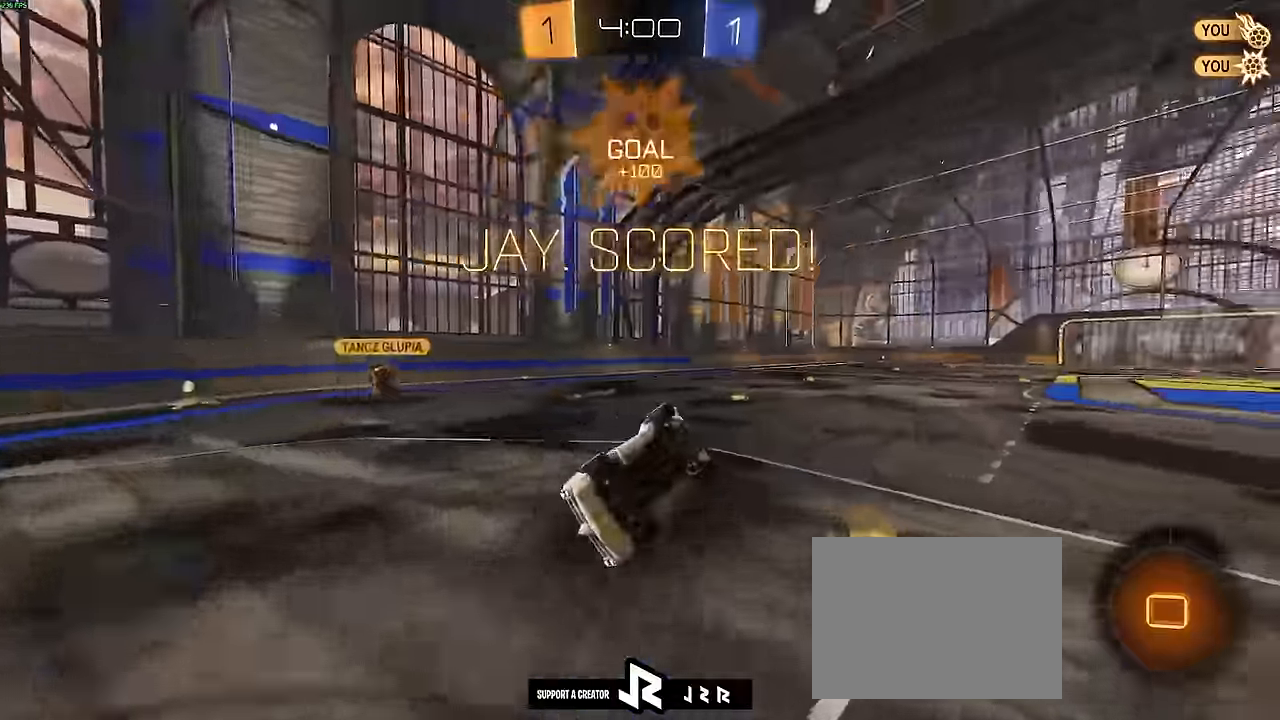
{"buttons": [], "left_stick": "center"}
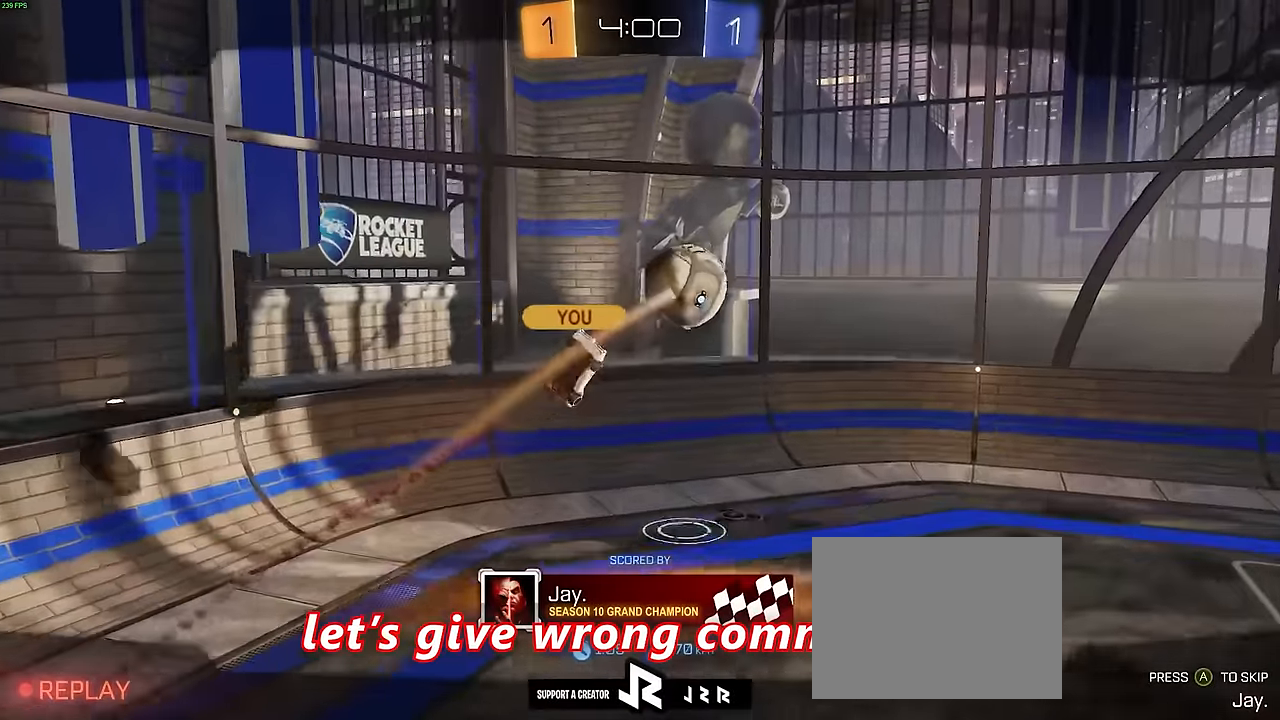
{"buttons": [], "left_stick": "center", "events": []}